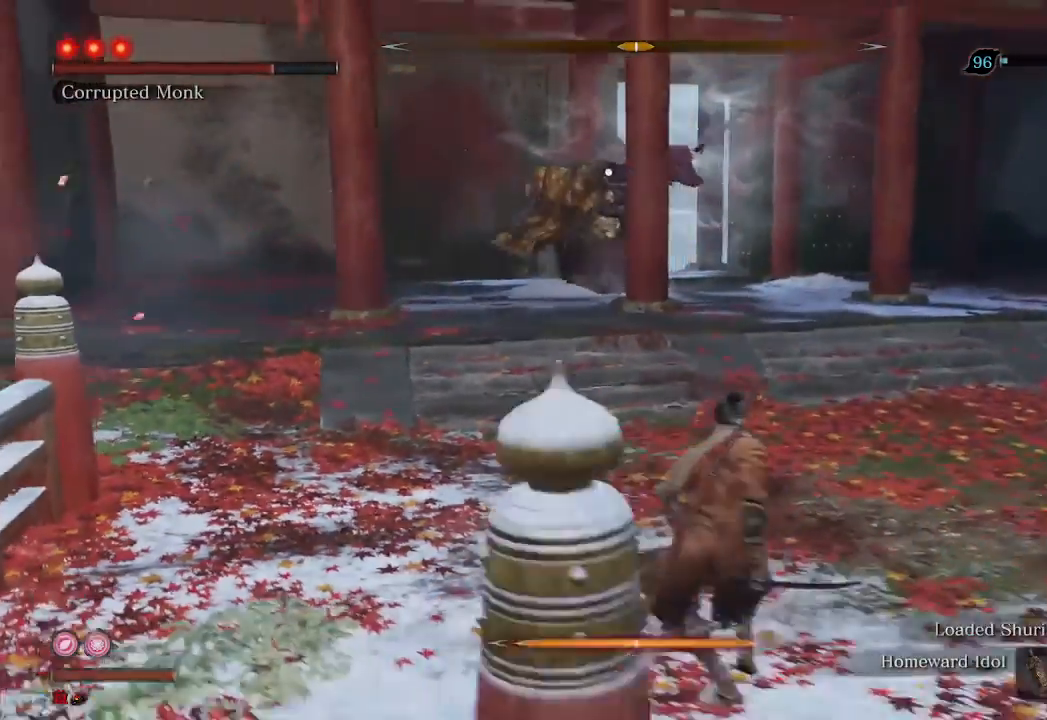
Gameplay with a controller (Xbox layout); each line is a JSON object with the inputs held at the frame after it. "events" lists button and stick changes between this image and that frame as [ms after this image, input, new state], when the widget could be followed in between. Not read: L3.
{"buttons": [], "left_stick": "center", "right_stick": "center", "events": [[33, "left_stick", "center"]]}
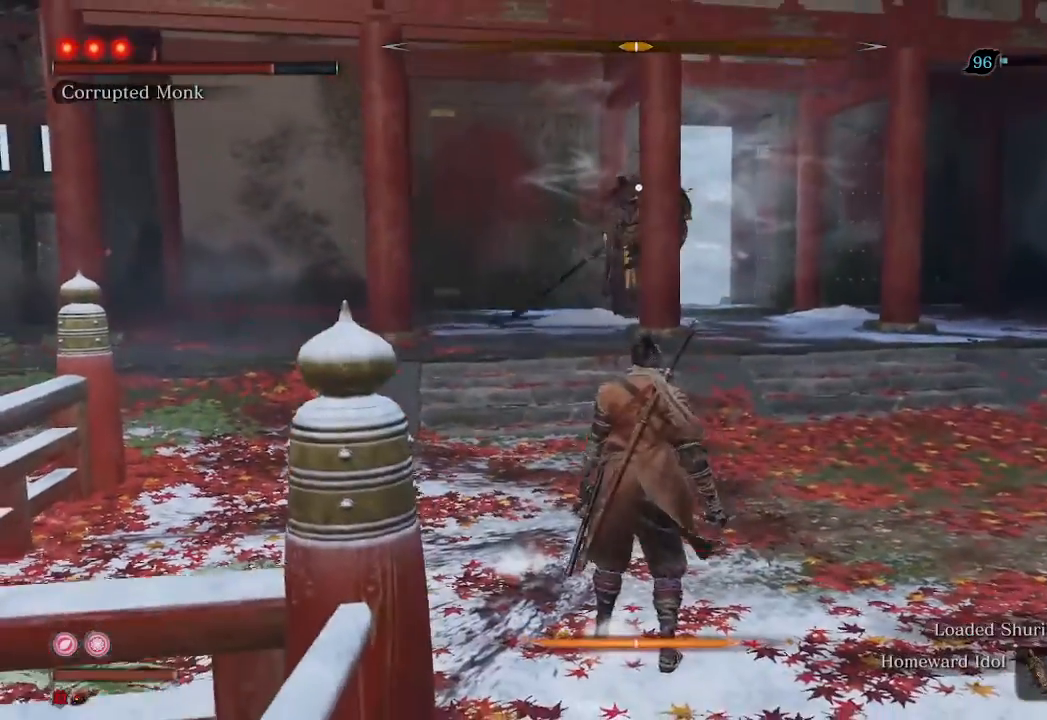
{"buttons": [], "left_stick": "up-right", "right_stick": "center", "events": [[367, "left_stick", "up-right"]]}
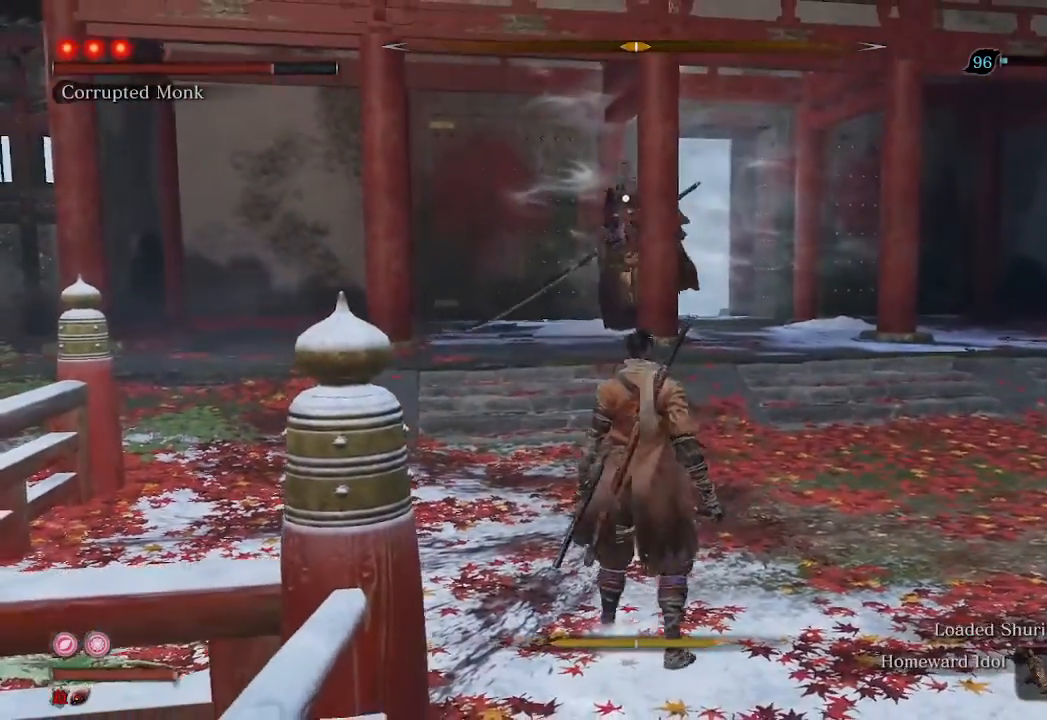
{"buttons": [], "left_stick": "up", "right_stick": "center", "events": [[233, "left_stick", "up"]]}
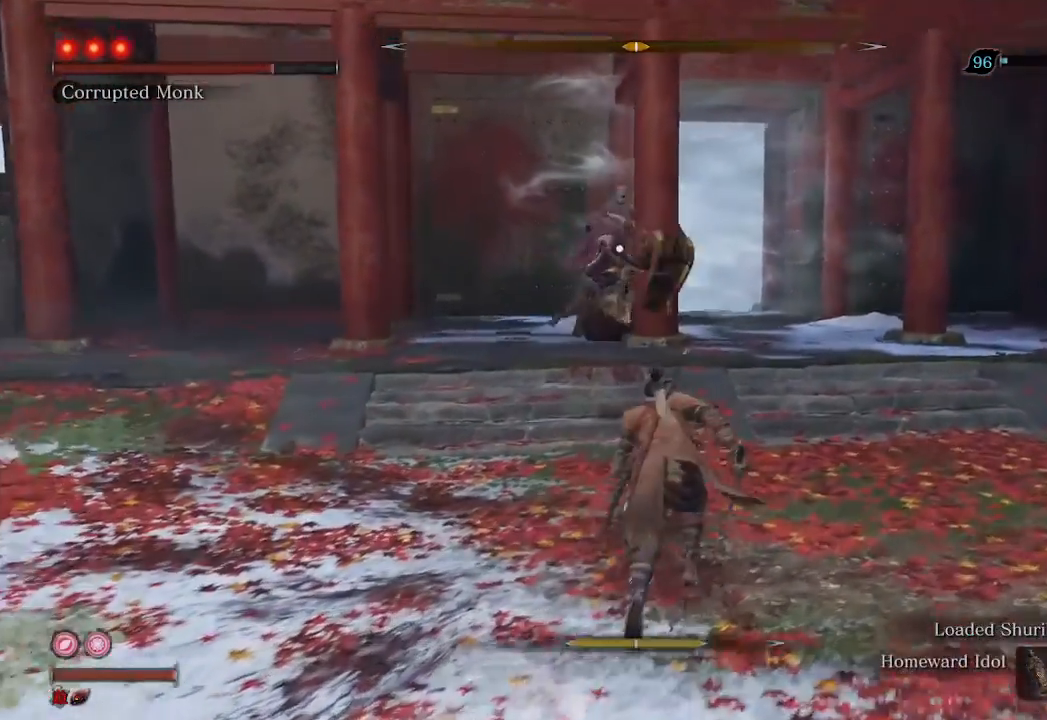
{"buttons": [], "left_stick": "up-right", "right_stick": "center", "events": [[467, "left_stick", "up-right"]]}
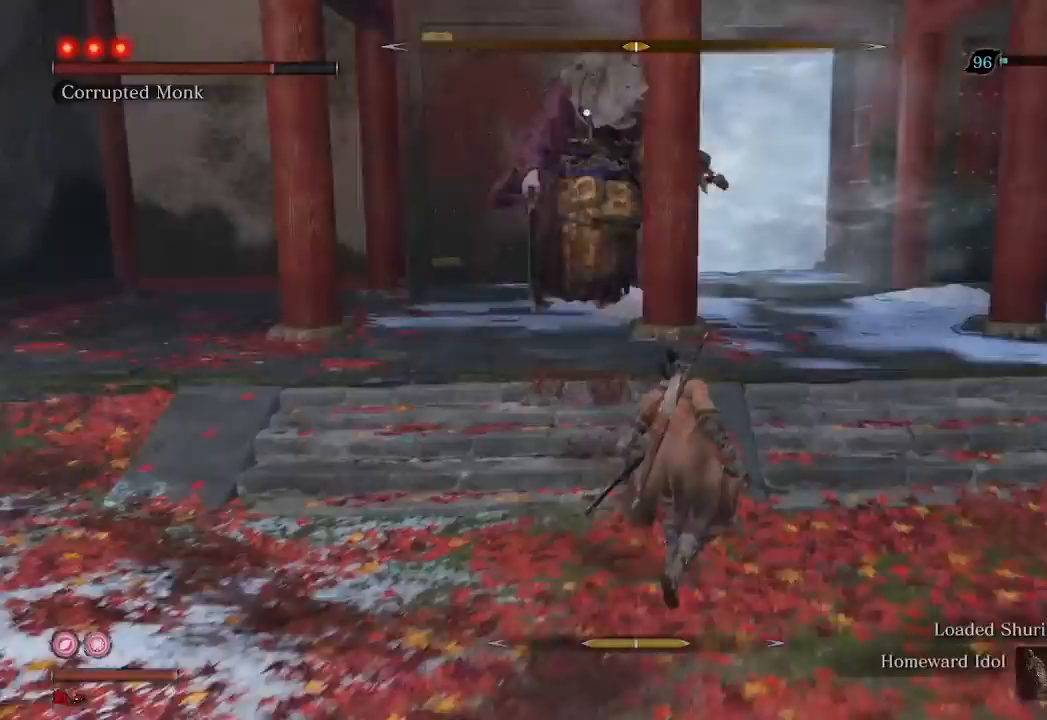
{"buttons": [], "left_stick": "up-right", "right_stick": "center", "events": []}
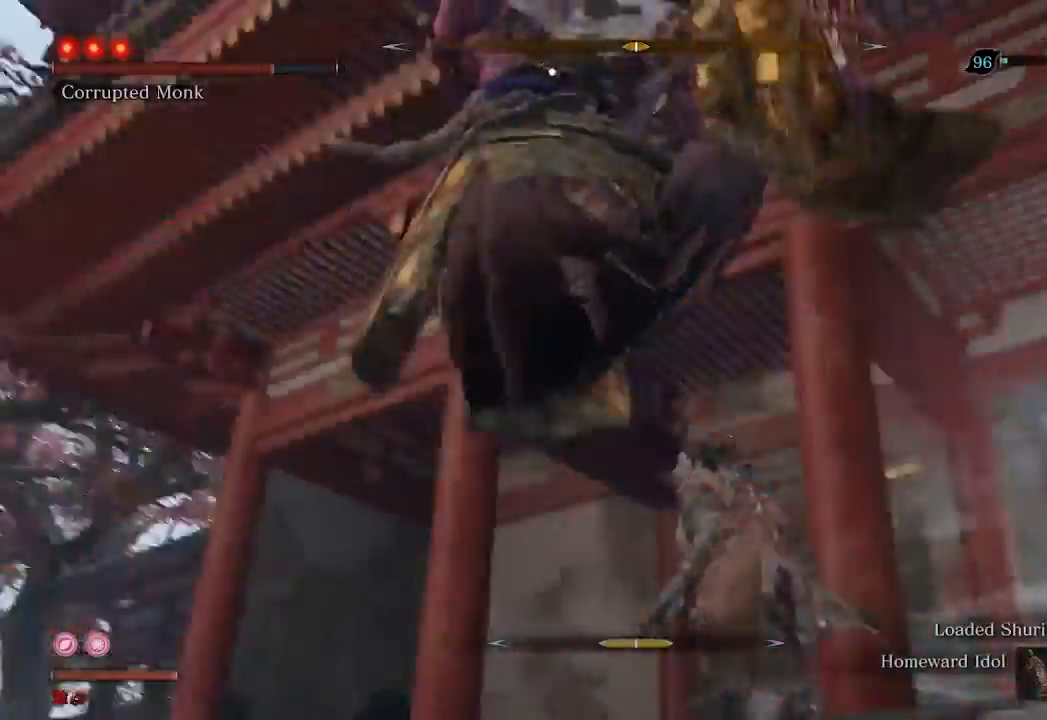
{"buttons": [], "left_stick": "up-right", "right_stick": "center", "events": []}
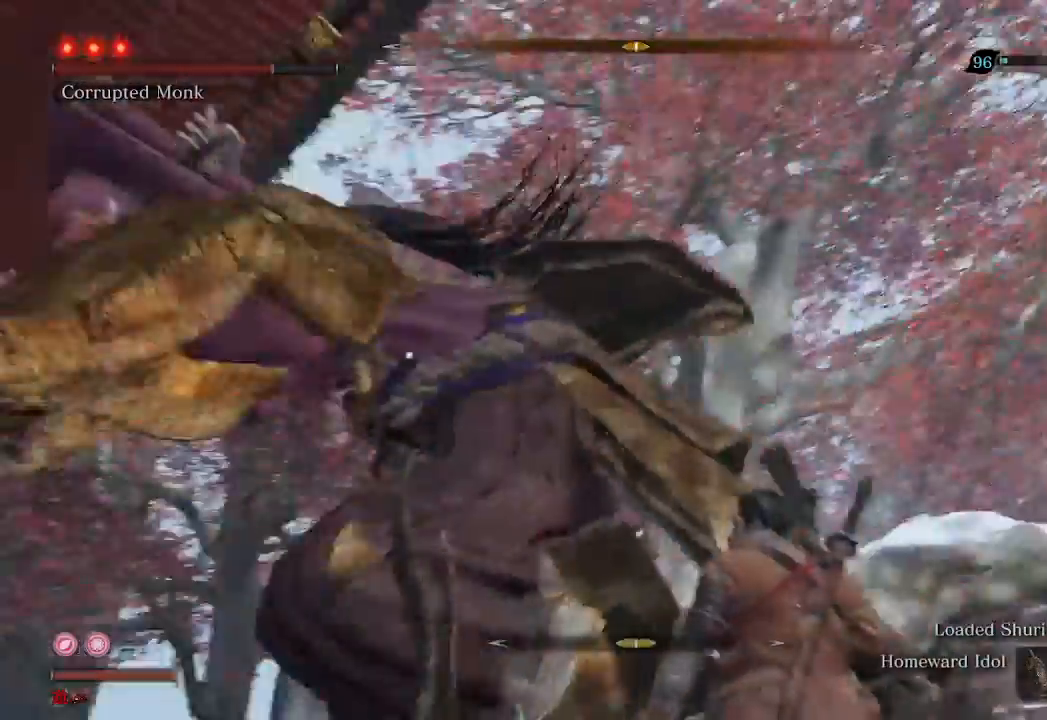
{"buttons": ["R1"], "left_stick": "up", "right_stick": "center", "events": [[100, "R1", "down"], [200, "R1", "up"], [433, "R1", "down"], [500, "left_stick", "up"]]}
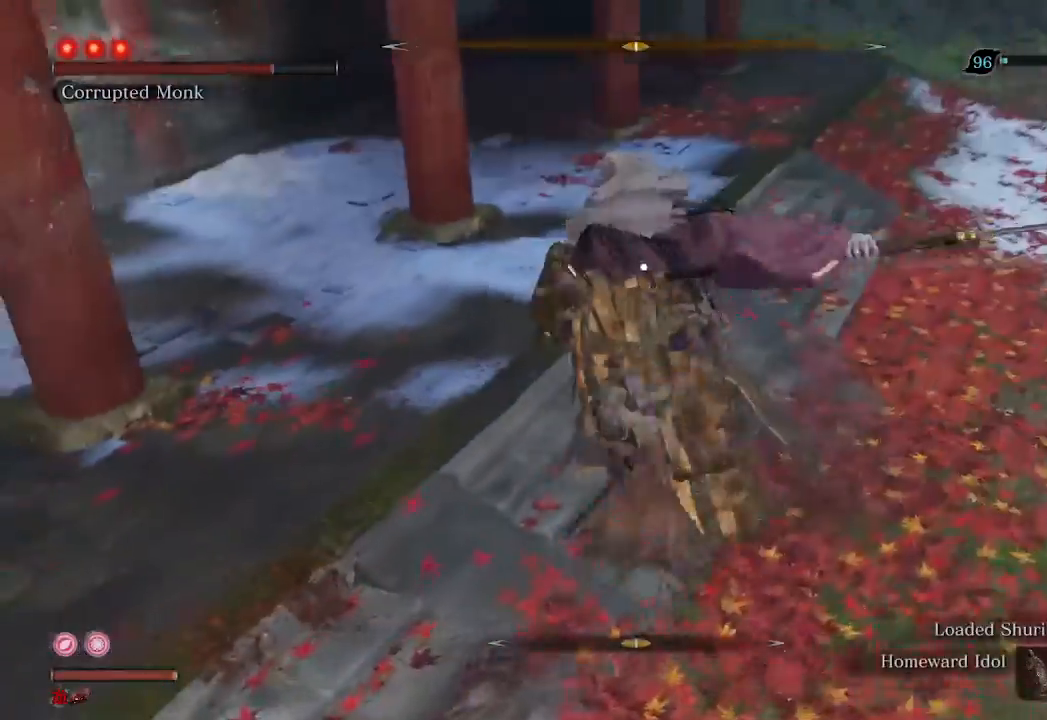
{"buttons": [], "left_stick": "up", "right_stick": "center", "events": [[33, "R1", "up"], [167, "R1", "down"], [267, "R1", "up"], [333, "R1", "down"], [400, "R1", "up"]]}
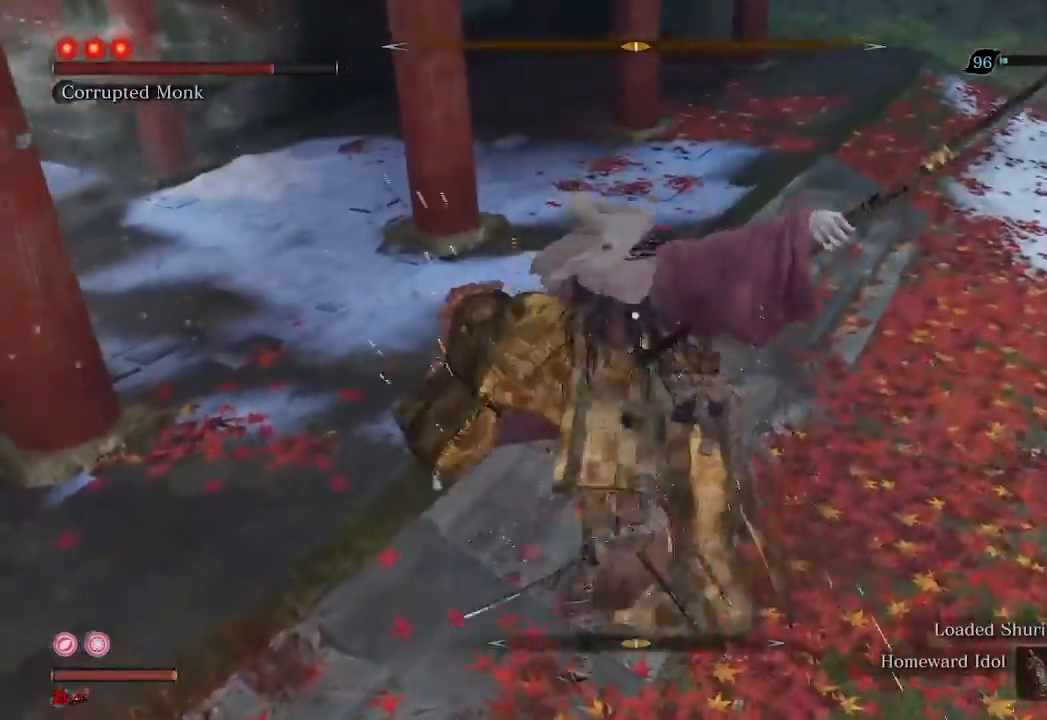
{"buttons": [], "left_stick": "up", "right_stick": "center"}
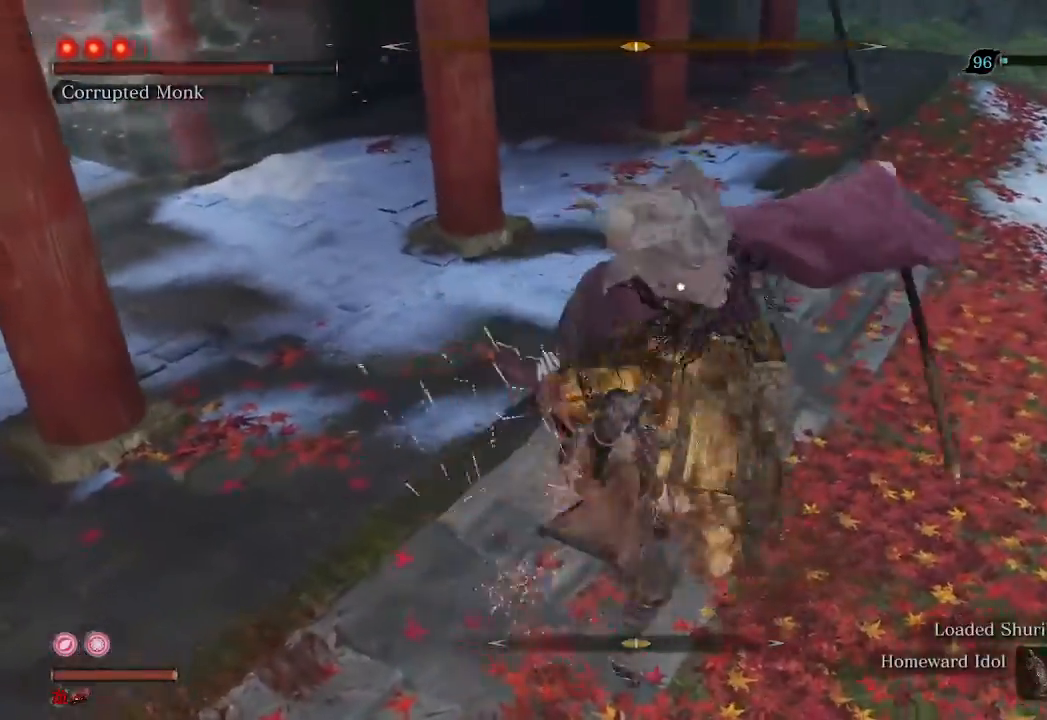
{"buttons": [], "left_stick": "up", "right_stick": "center", "events": []}
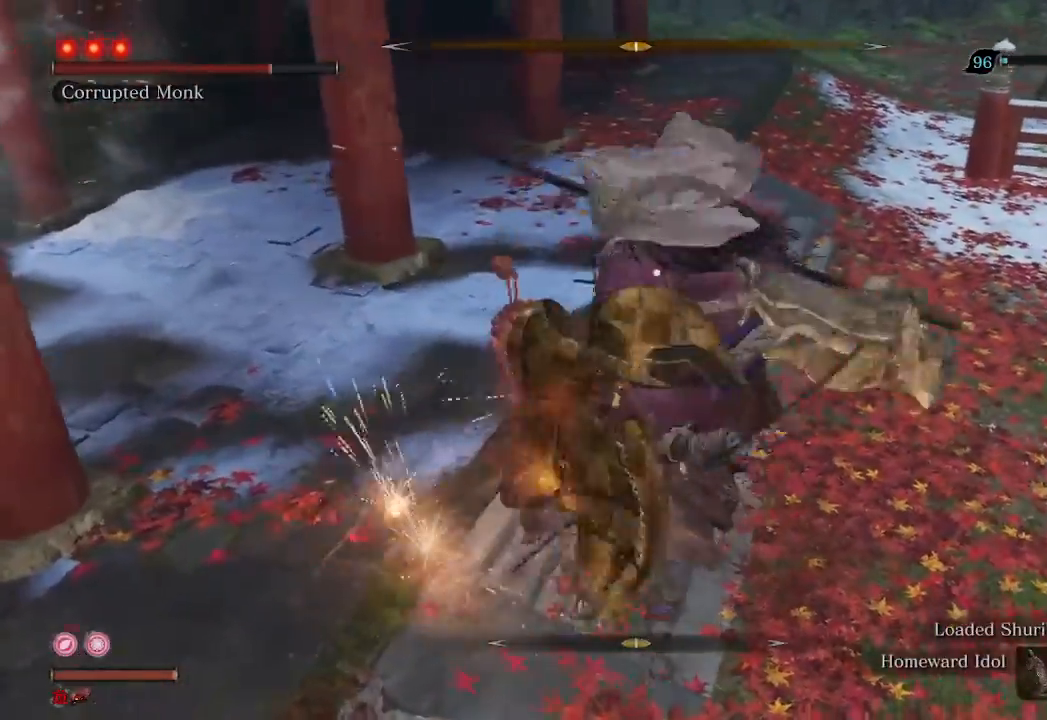
{"buttons": [], "left_stick": "center", "right_stick": "center", "events": [[400, "left_stick", "center"]]}
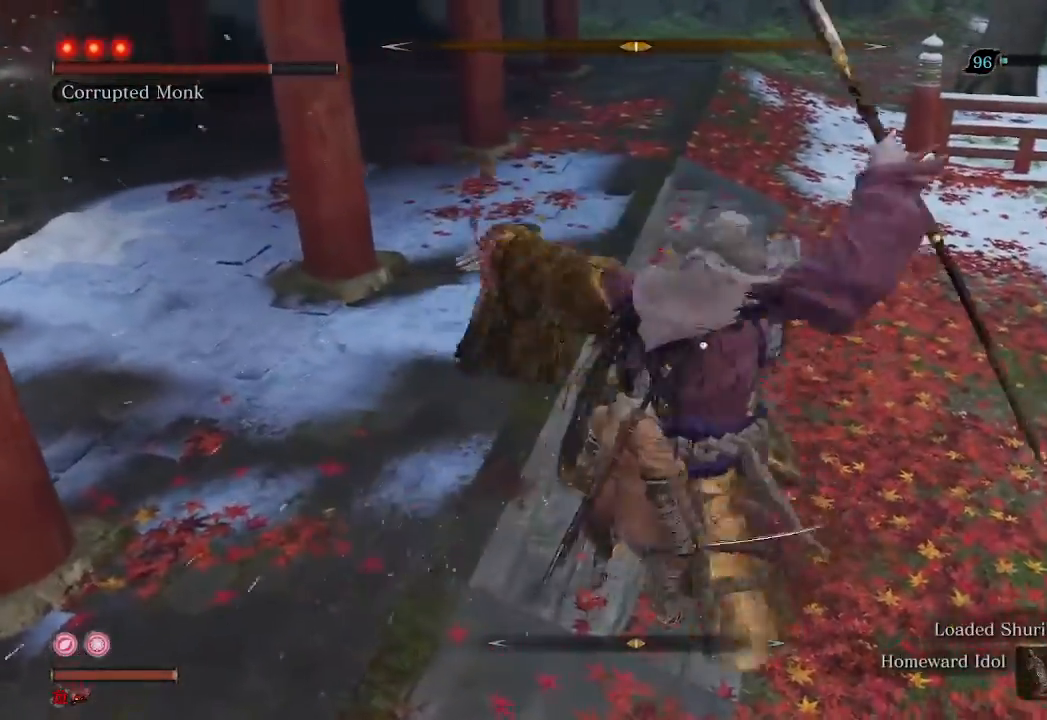
{"buttons": [], "left_stick": "center", "right_stick": "center", "events": [[133, "L1", "down"], [200, "L1", "up"]]}
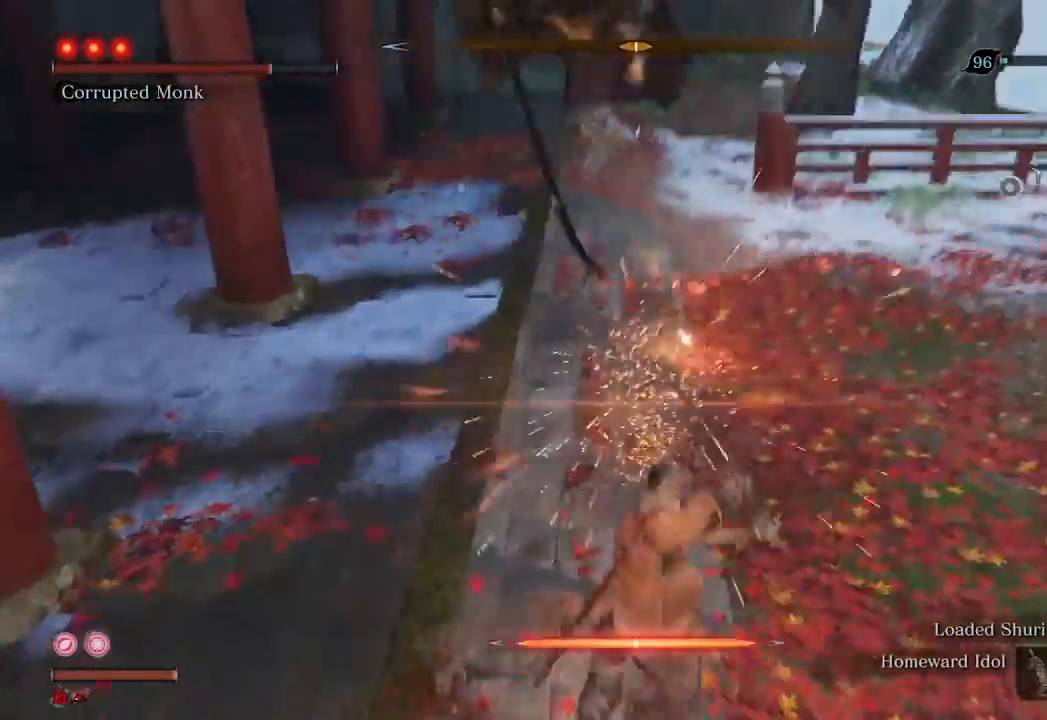
{"buttons": [], "left_stick": "right", "right_stick": "center", "events": [[33, "left_stick", "down-right"], [267, "left_stick", "right"]]}
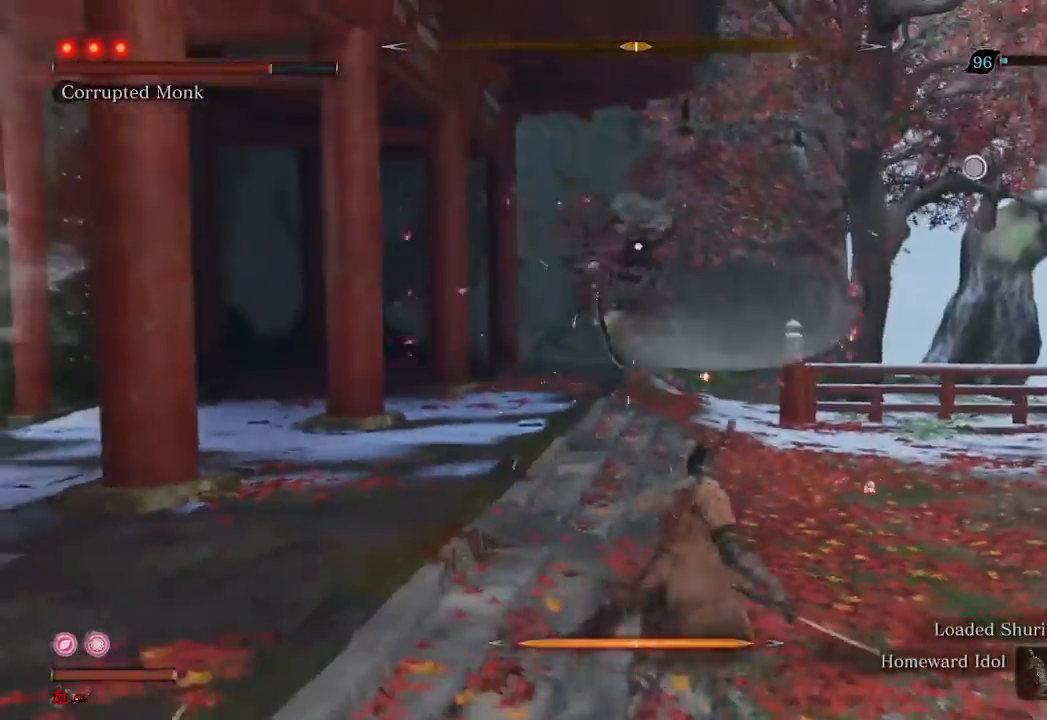
{"buttons": [], "left_stick": "center", "right_stick": "center", "events": [[500, "left_stick", "center"]]}
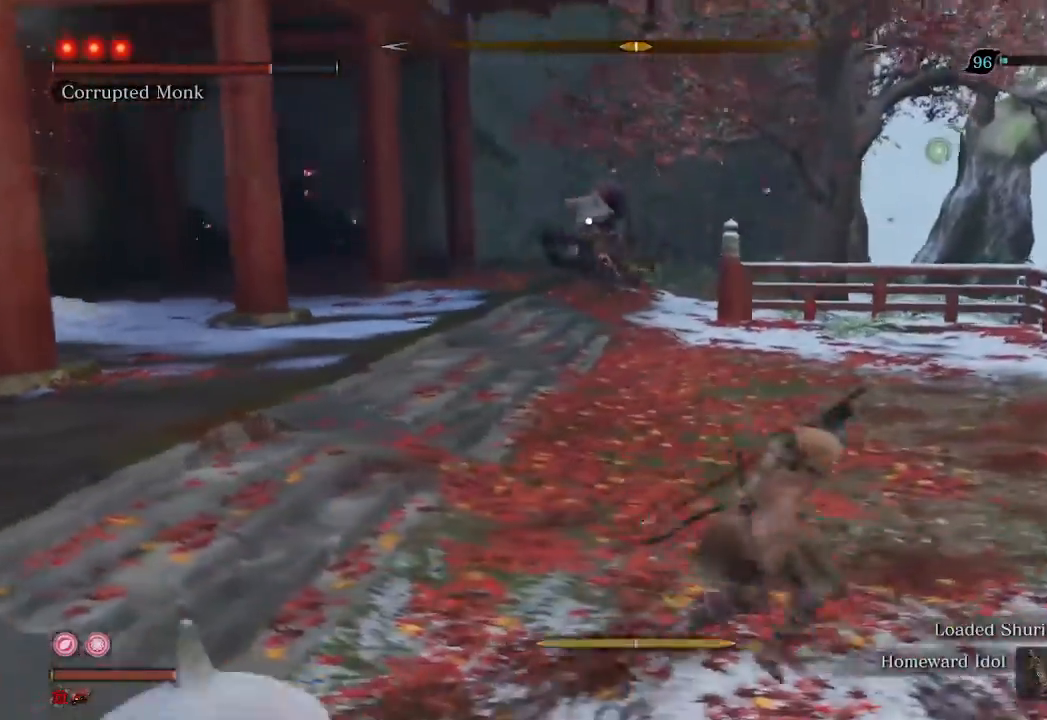
{"buttons": [], "left_stick": "center", "right_stick": "center", "events": []}
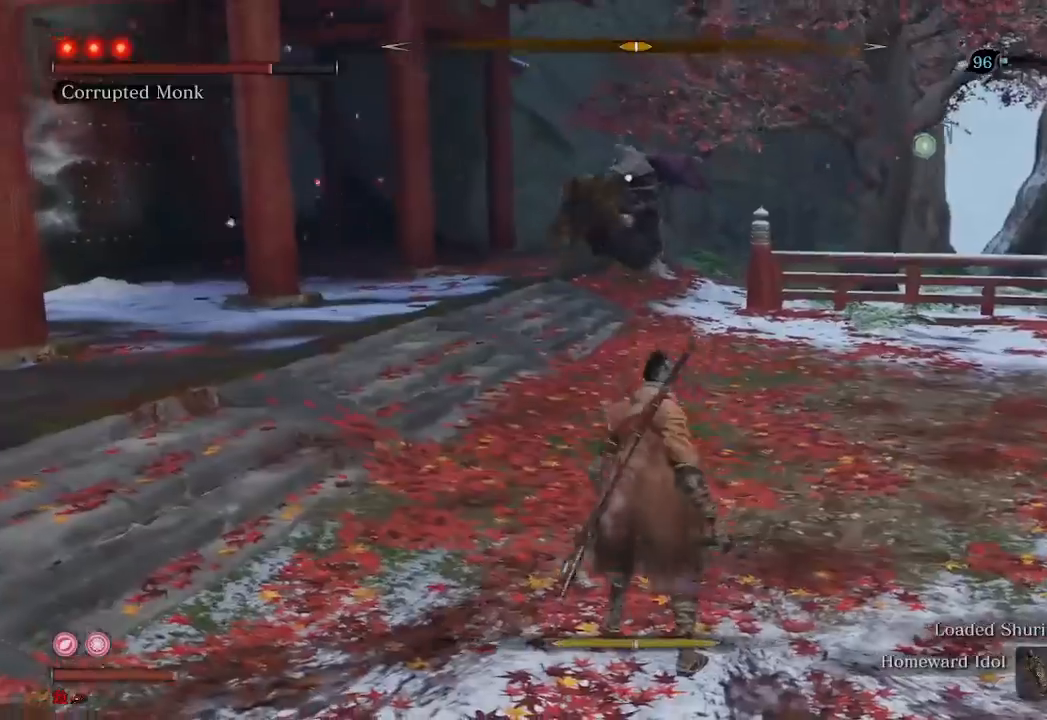
{"buttons": [], "left_stick": "up", "right_stick": "center", "events": [[100, "left_stick", "up"]]}
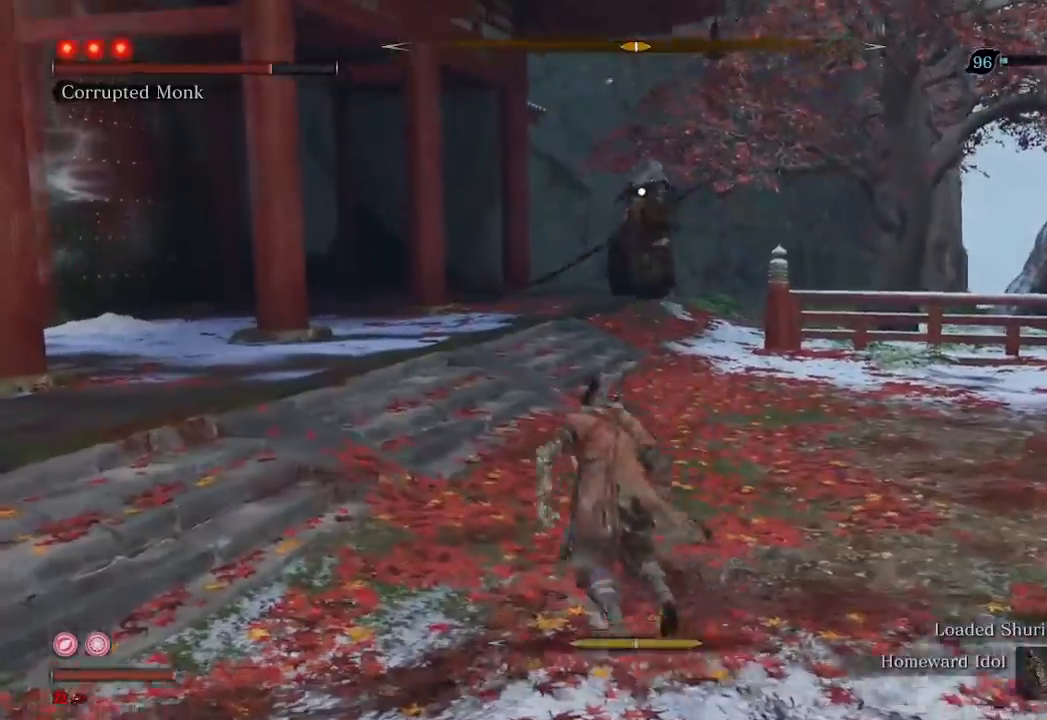
{"buttons": [], "left_stick": "up", "right_stick": "center", "events": []}
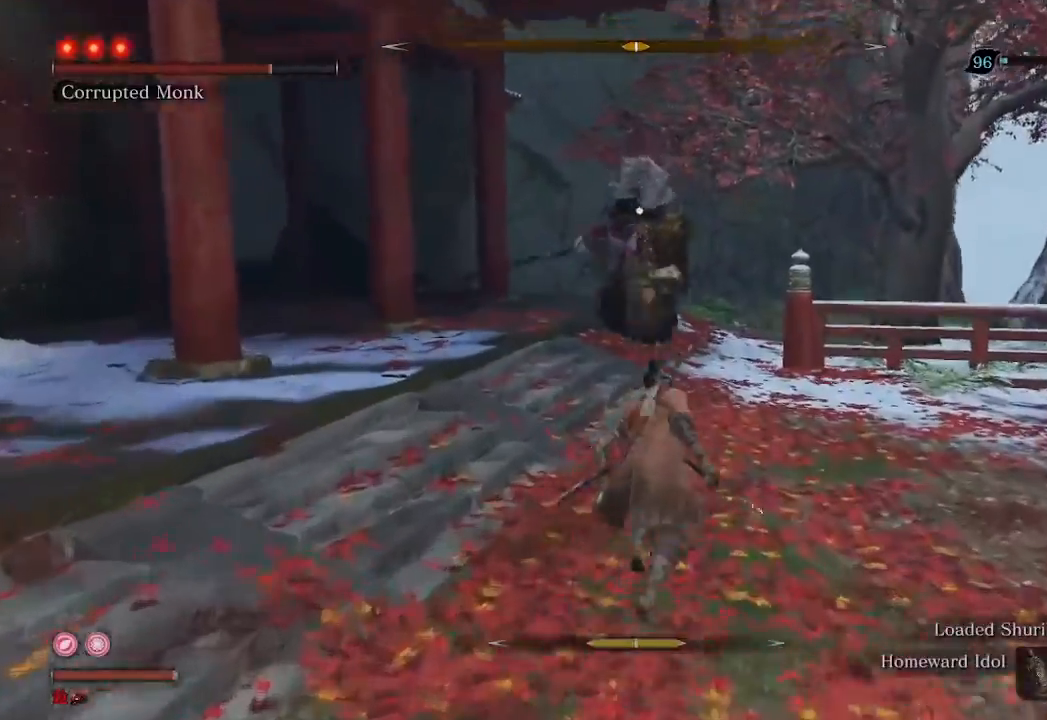
{"buttons": [], "left_stick": "up-right", "right_stick": "center", "events": [[367, "left_stick", "up-right"]]}
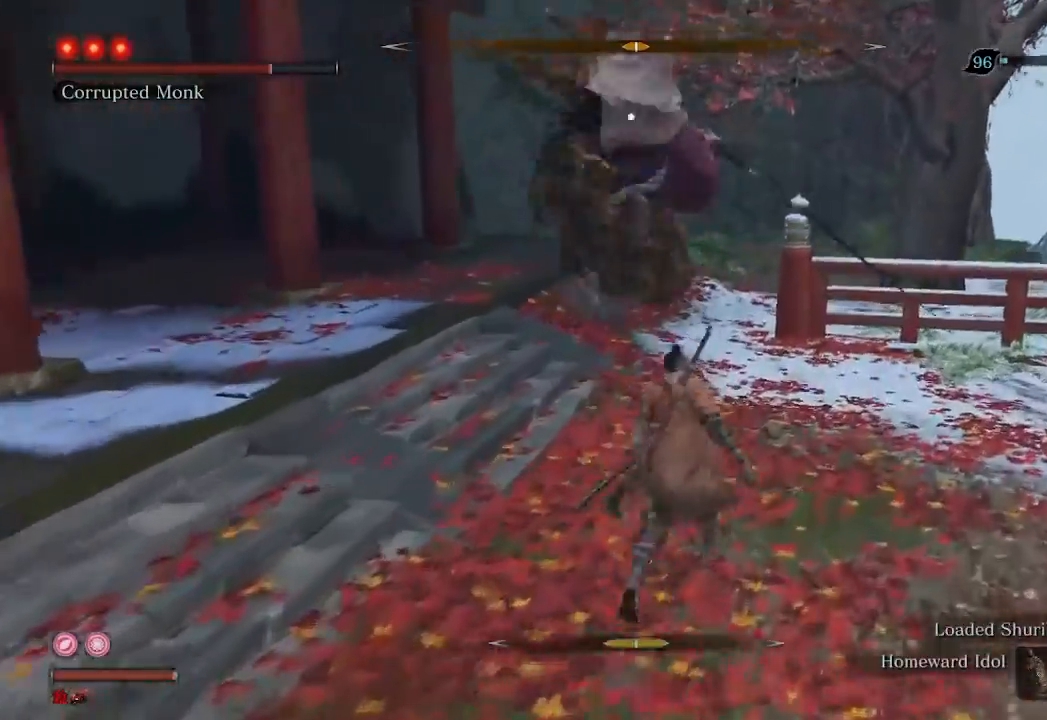
{"buttons": [], "left_stick": "up-right", "right_stick": "center", "events": []}
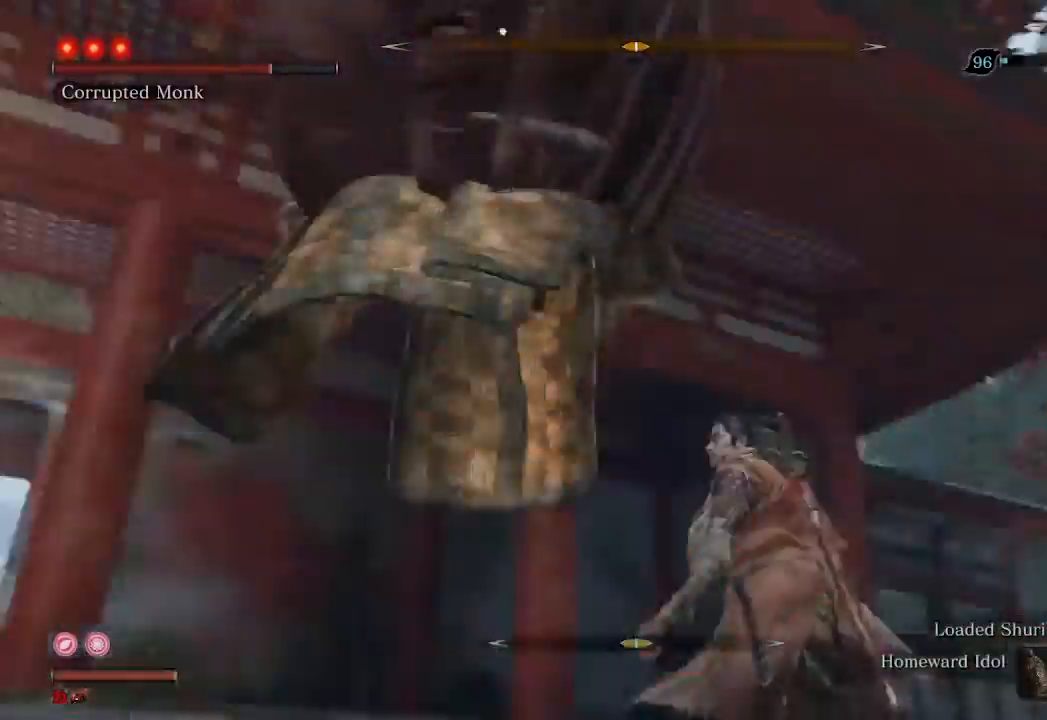
{"buttons": [], "left_stick": "up-right", "right_stick": "center", "events": [[300, "R1", "down"], [433, "R1", "up"]]}
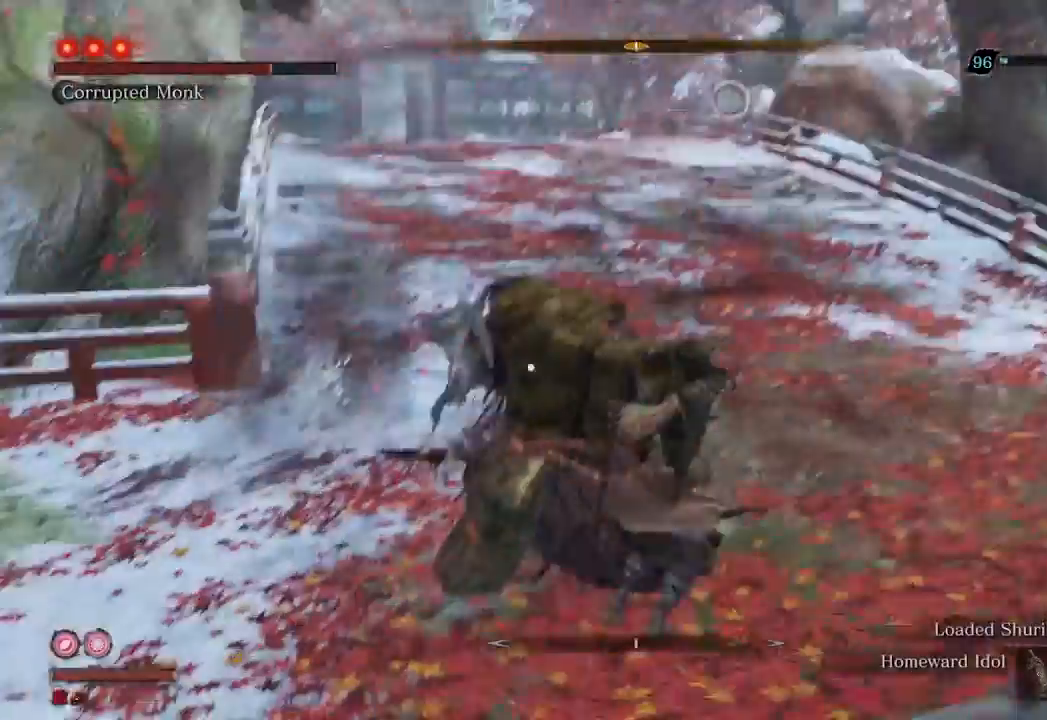
{"buttons": ["R1"], "left_stick": "center", "right_stick": "center", "events": [[67, "R1", "down"], [167, "R1", "up"], [267, "R1", "down"], [333, "R1", "up"], [333, "left_stick", "center"], [433, "R1", "down"]]}
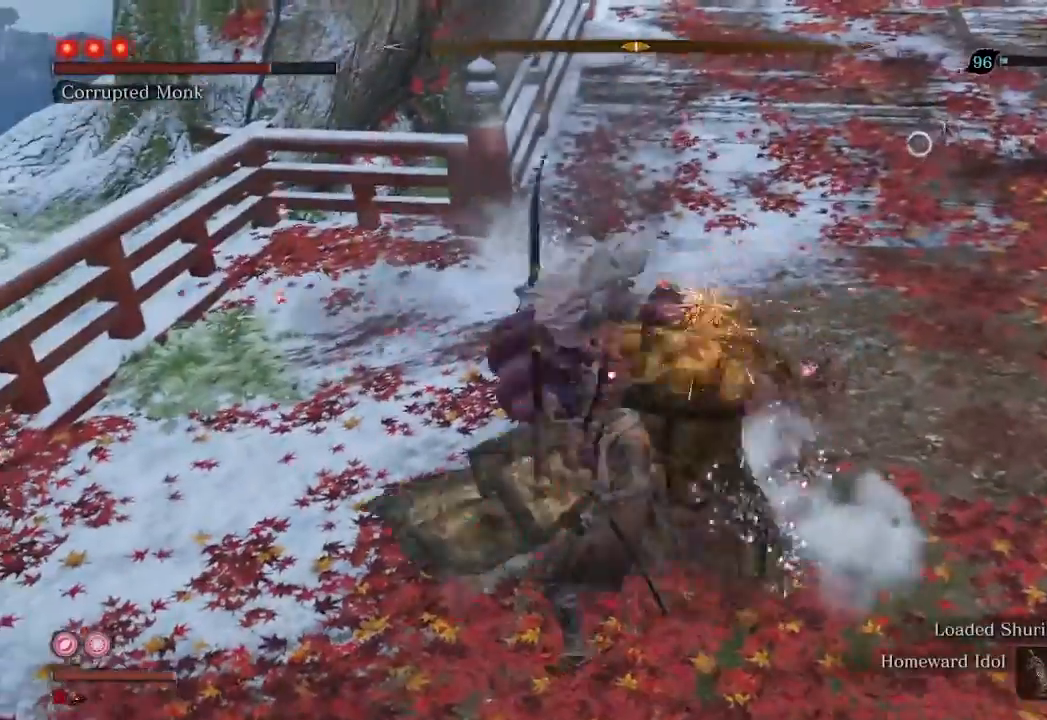
{"buttons": [], "left_stick": "up-right", "right_stick": "center", "events": [[33, "R1", "up"], [100, "left_stick", "up-right"], [133, "R1", "down"], [233, "R1", "up"], [333, "R1", "down"], [433, "R1", "up"]]}
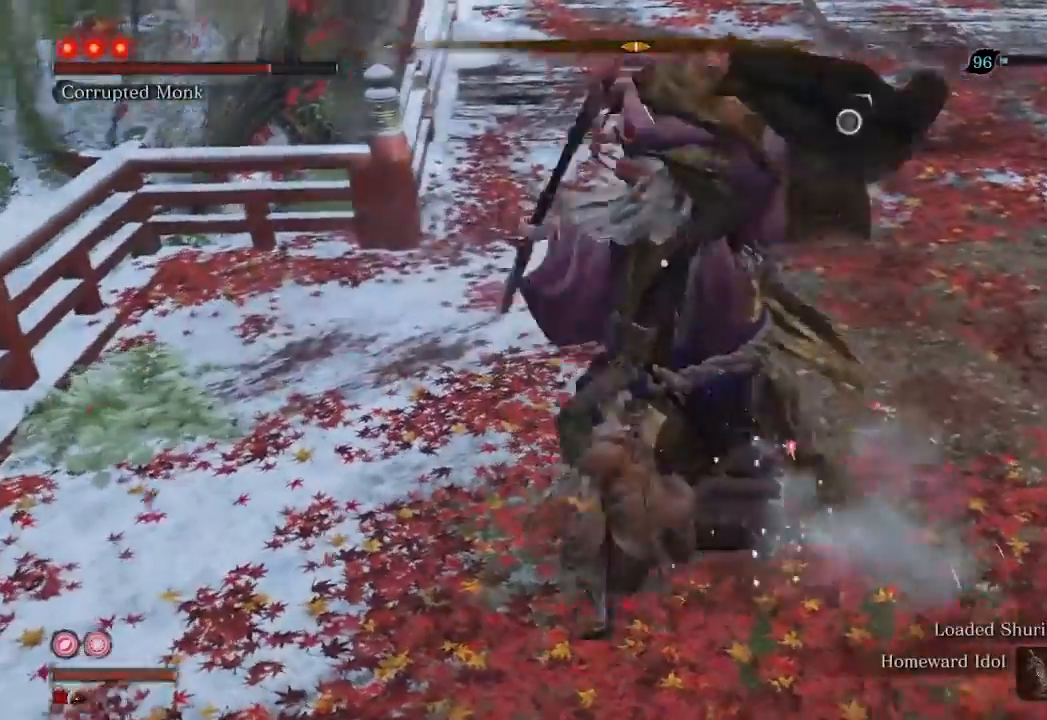
{"buttons": [], "left_stick": "up", "right_stick": "center", "events": [[33, "R1", "down"], [133, "R1", "up"], [200, "R1", "down"], [300, "R1", "up"], [300, "left_stick", "up"]]}
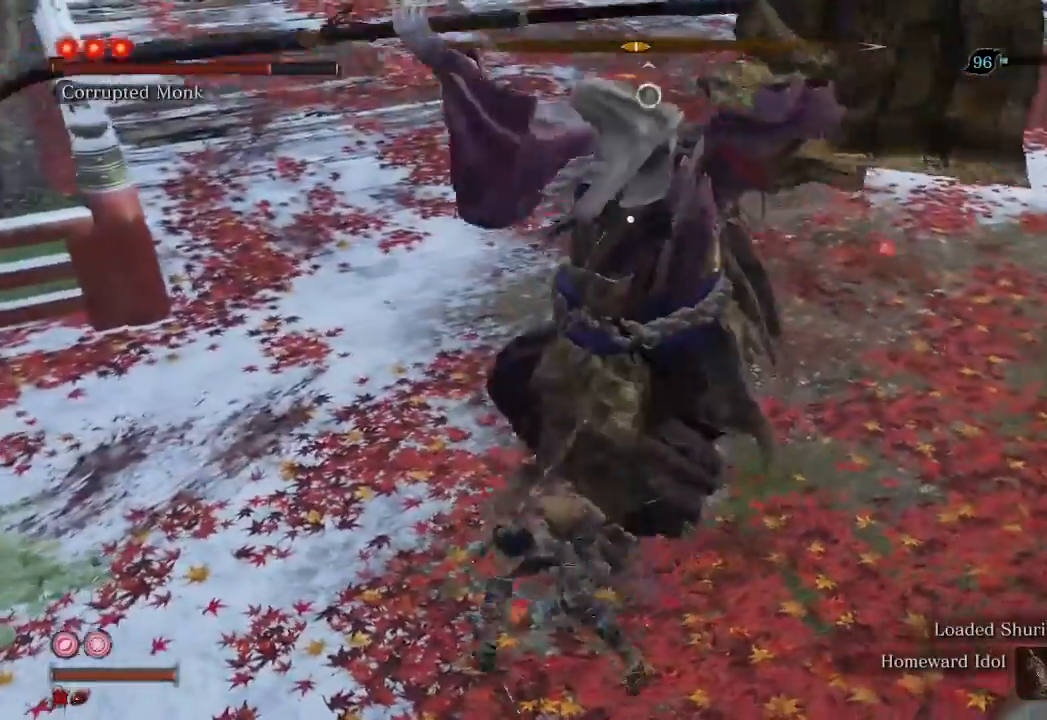
{"buttons": [], "left_stick": "up", "right_stick": "center", "events": [[100, "R1", "down"], [233, "R1", "up"]]}
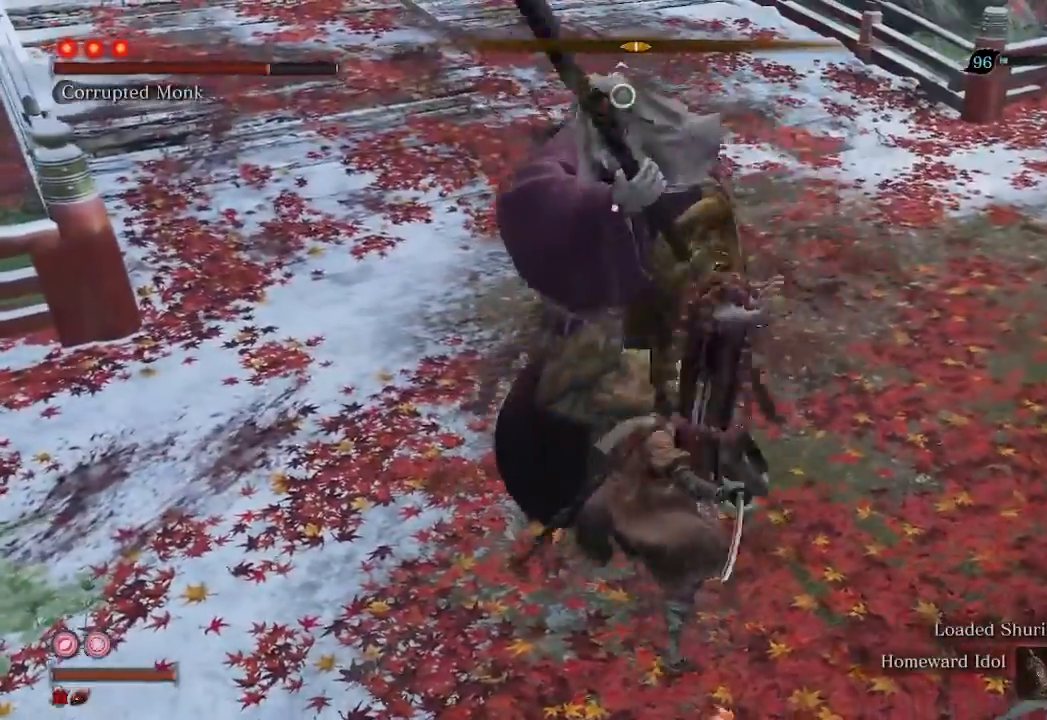
{"buttons": [], "left_stick": "up", "right_stick": "center", "events": []}
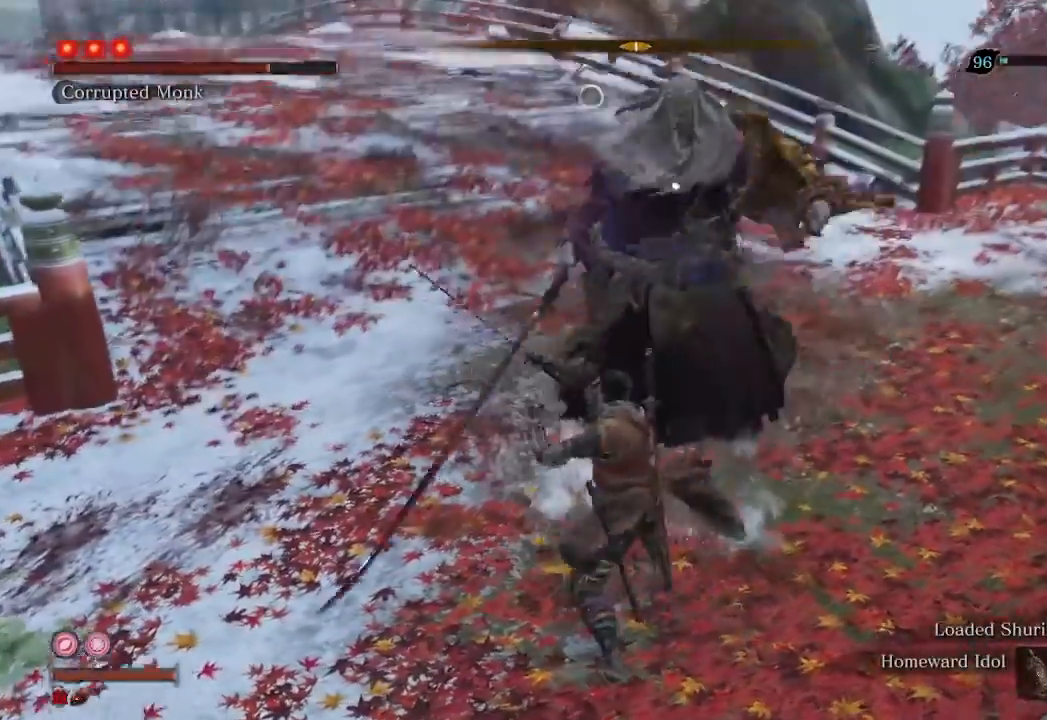
{"buttons": ["R2"], "left_stick": "center", "right_stick": "center", "events": [[33, "left_stick", "center"], [433, "R2", "down"]]}
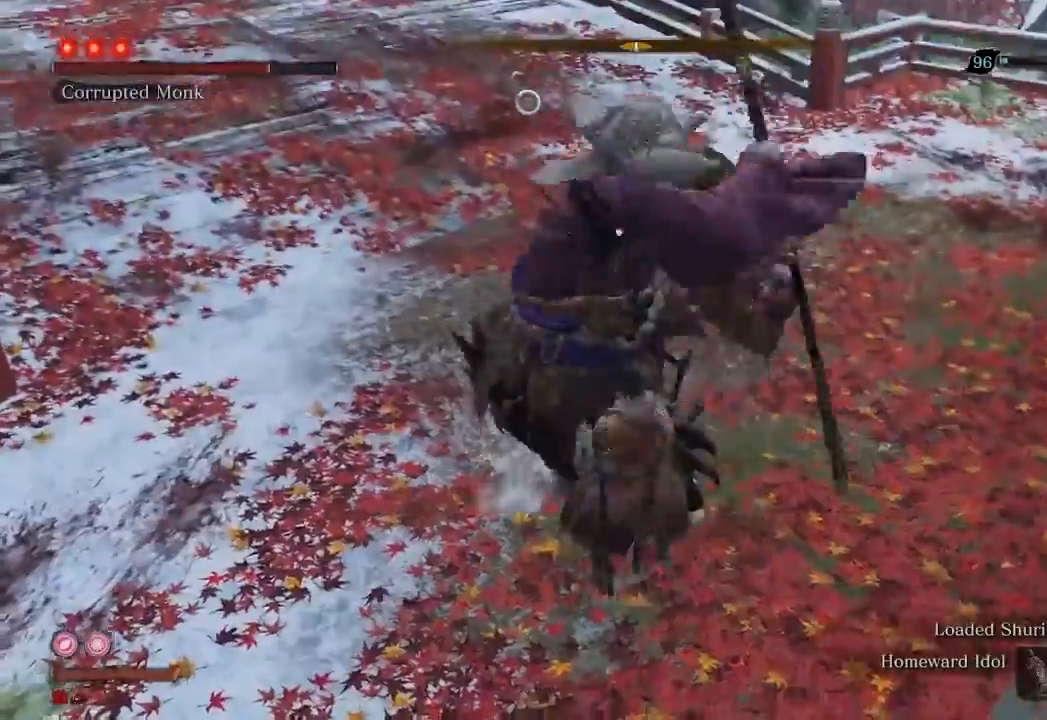
{"buttons": ["R1"], "left_stick": "center", "right_stick": "center", "events": [[100, "R2", "up"], [300, "R1", "down"]]}
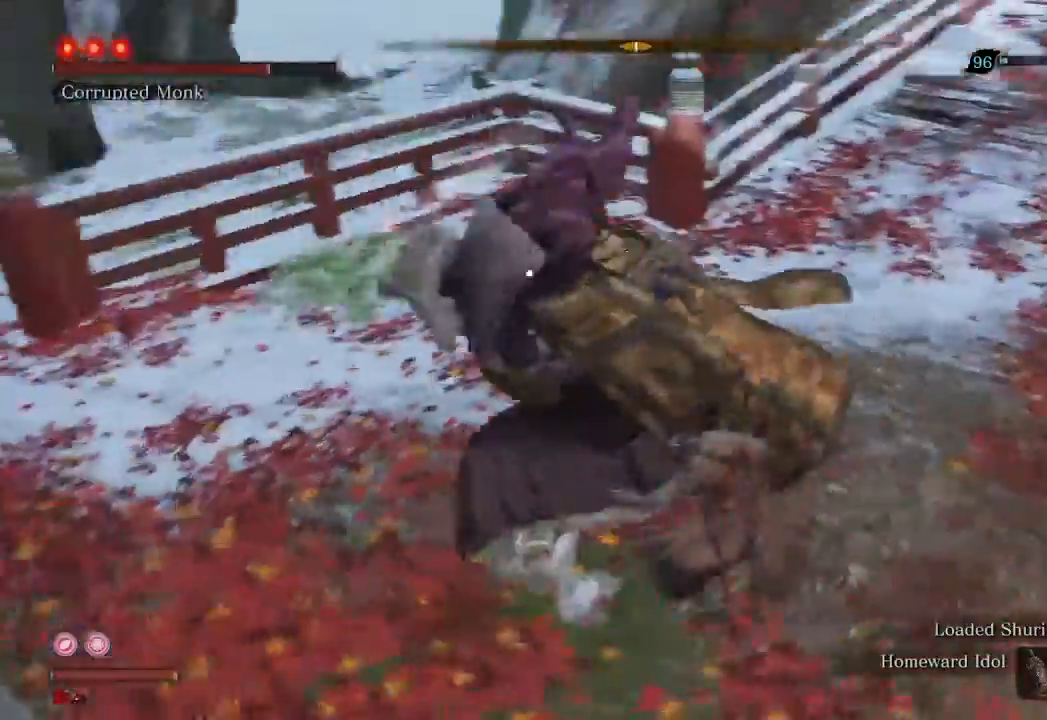
{"buttons": ["R1"], "left_stick": "center", "right_stick": "center", "events": []}
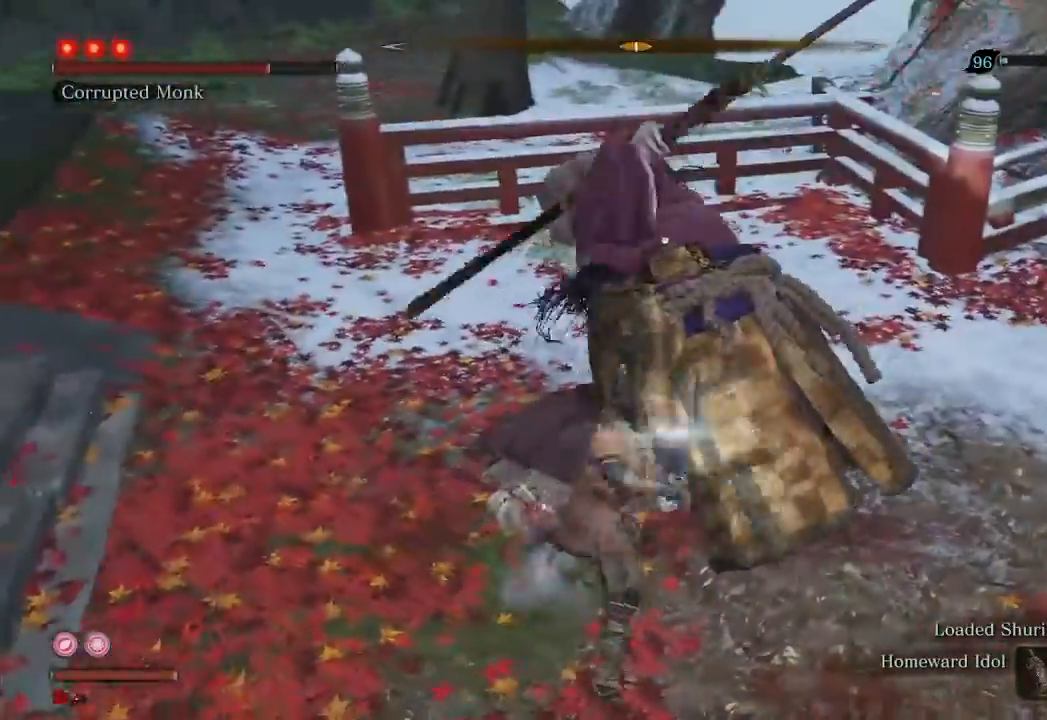
{"buttons": [], "left_stick": "center", "right_stick": "center", "events": [[267, "R1", "up"], [400, "R1", "down"], [467, "R1", "up"]]}
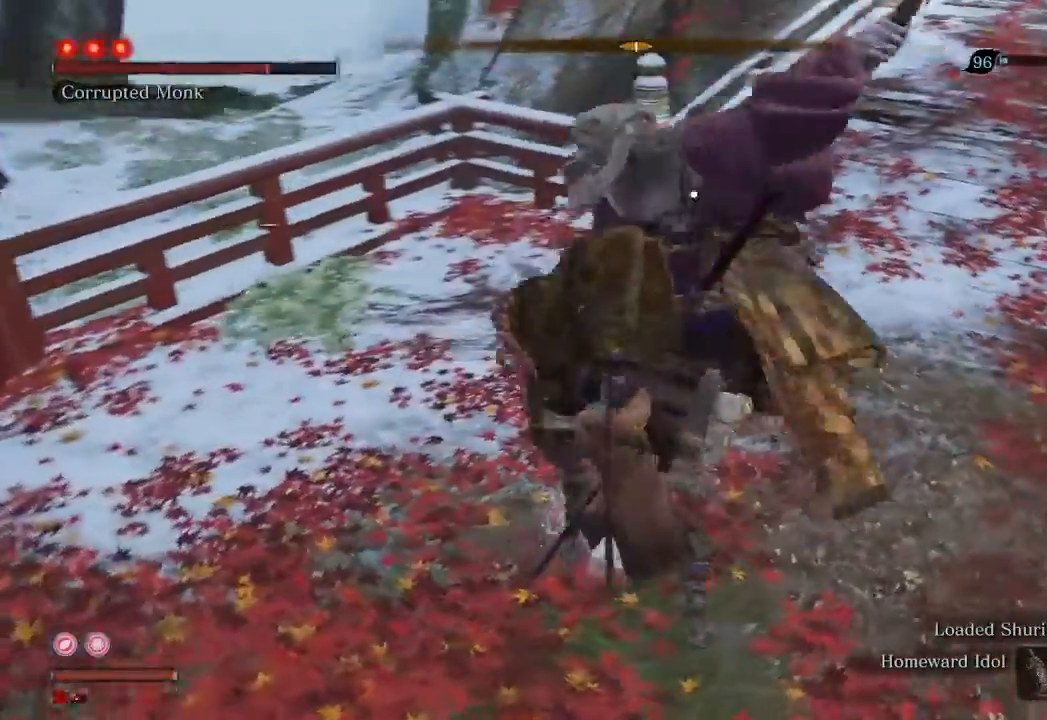
{"buttons": [], "left_stick": "center", "right_stick": "center", "events": []}